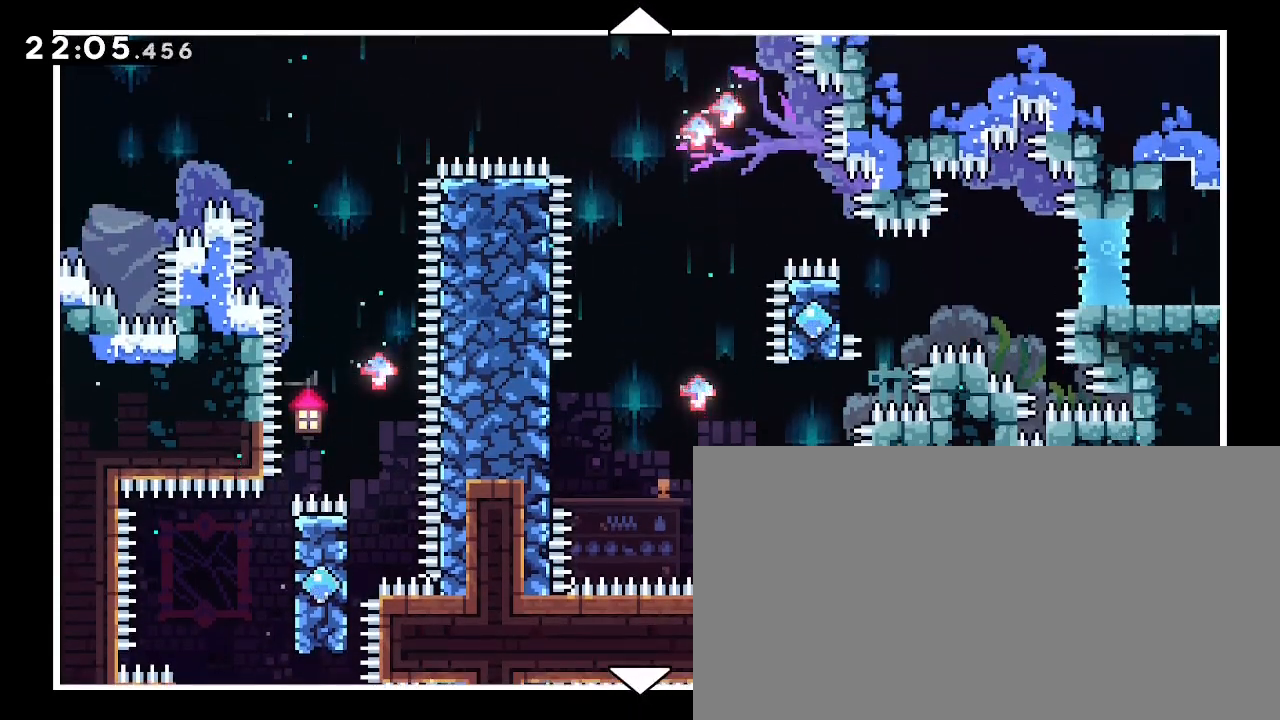
Gameplay with a controller (Xbox layout); each line is a JSON object with the inputs held at the frame after it. "events" lists button and stick changes between this image and that frame as [ms after this image, input, new state], when the widget could be followed in between. Not read: L1 L2 R1 R2 SELECT START X Y.
{"buttons": [], "left_stick": "center", "right_stick": "center", "events": []}
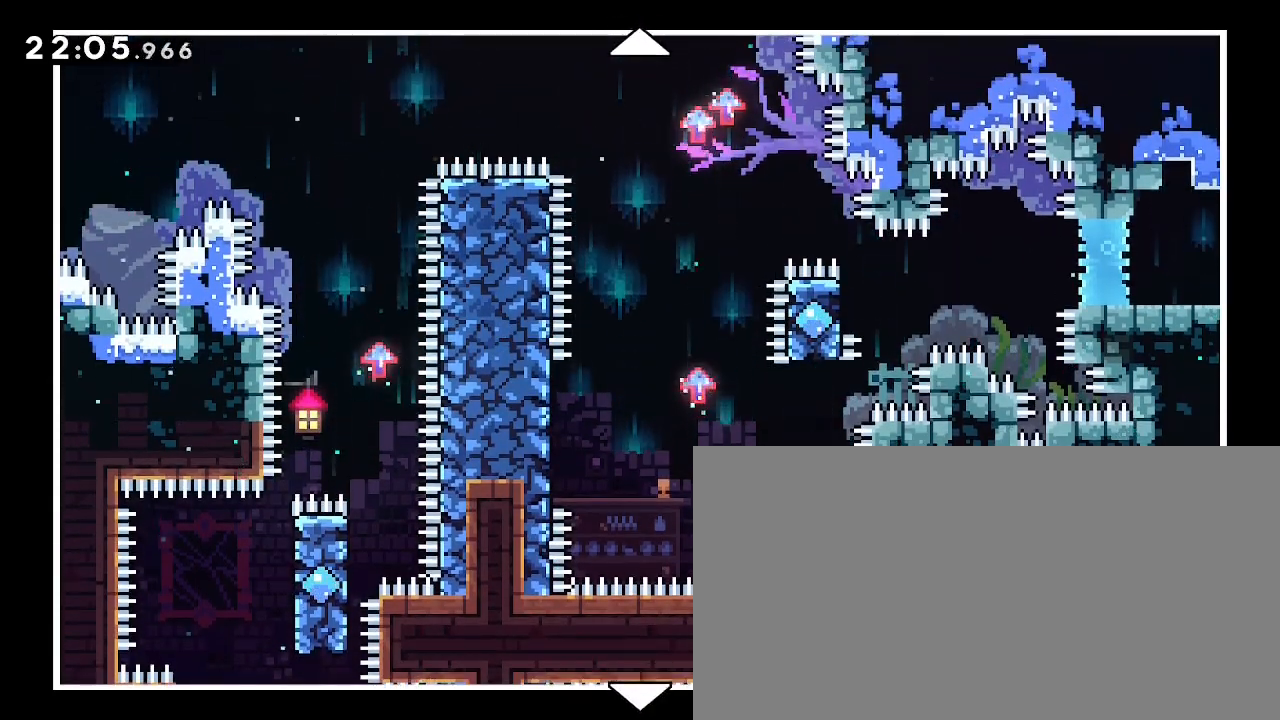
{"buttons": [], "left_stick": "center", "right_stick": "center", "events": []}
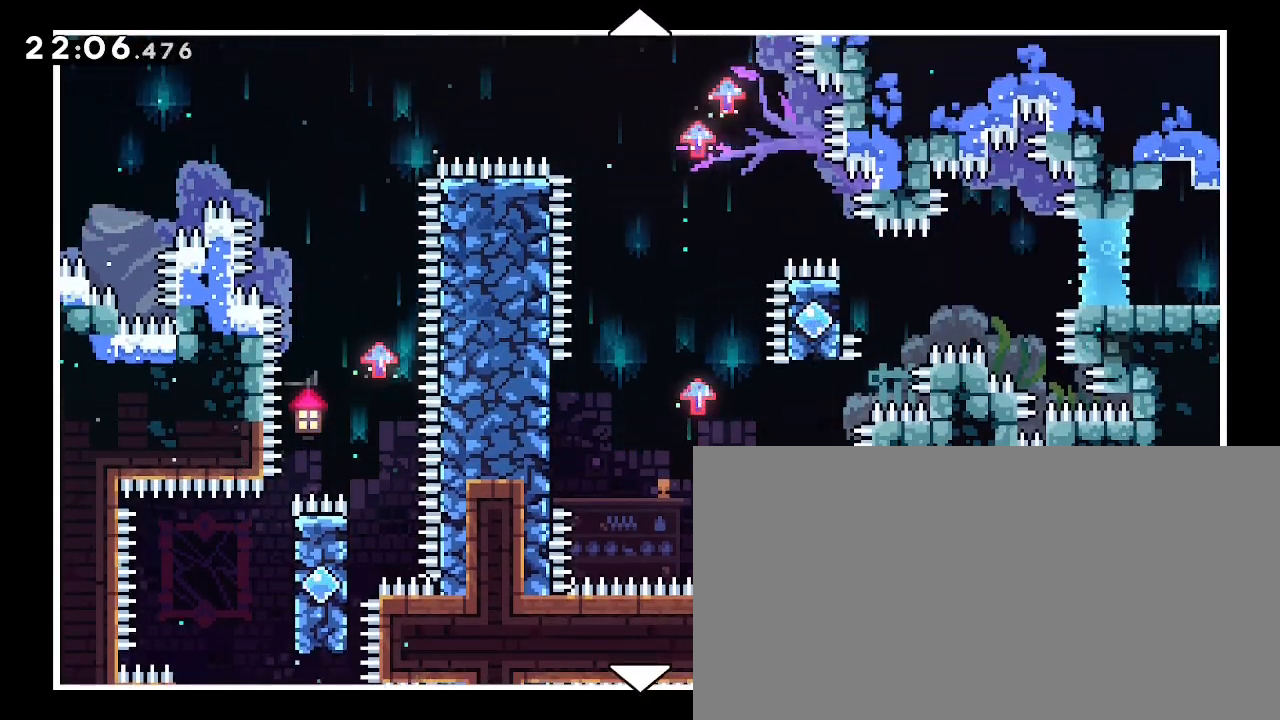
{"buttons": [], "left_stick": "center", "right_stick": "center", "events": []}
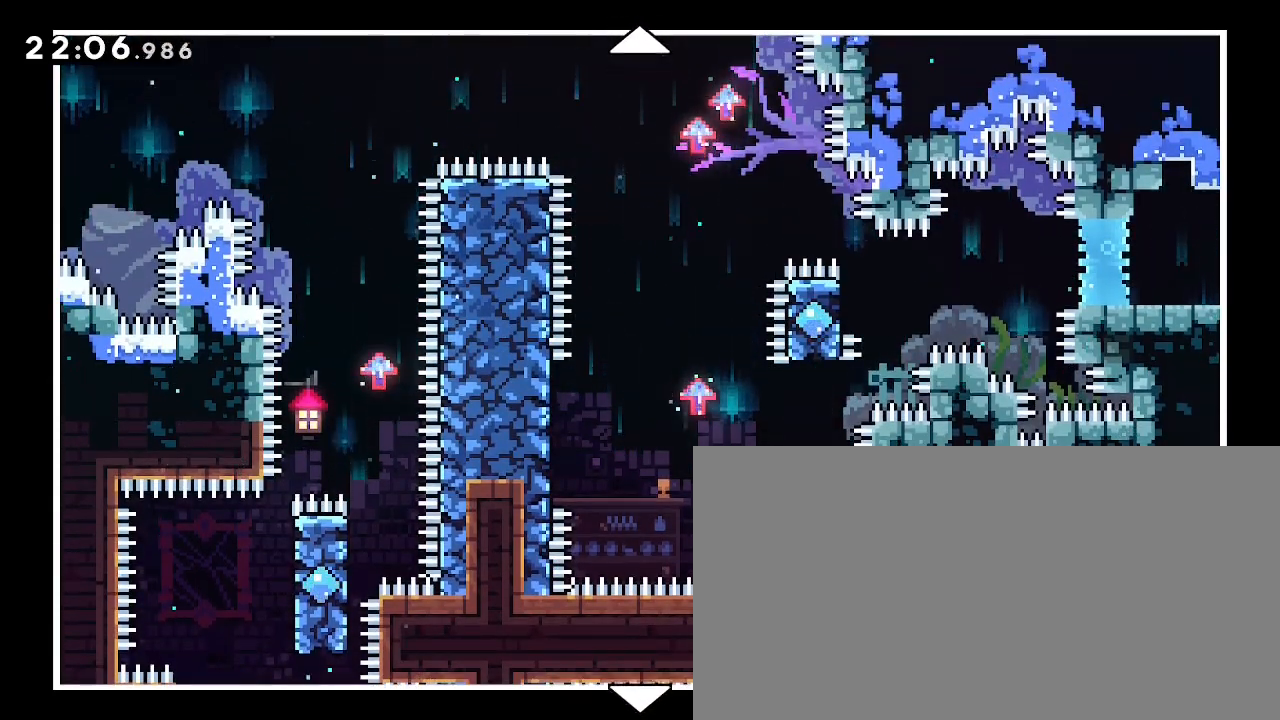
{"buttons": [], "left_stick": "center", "right_stick": "center", "events": []}
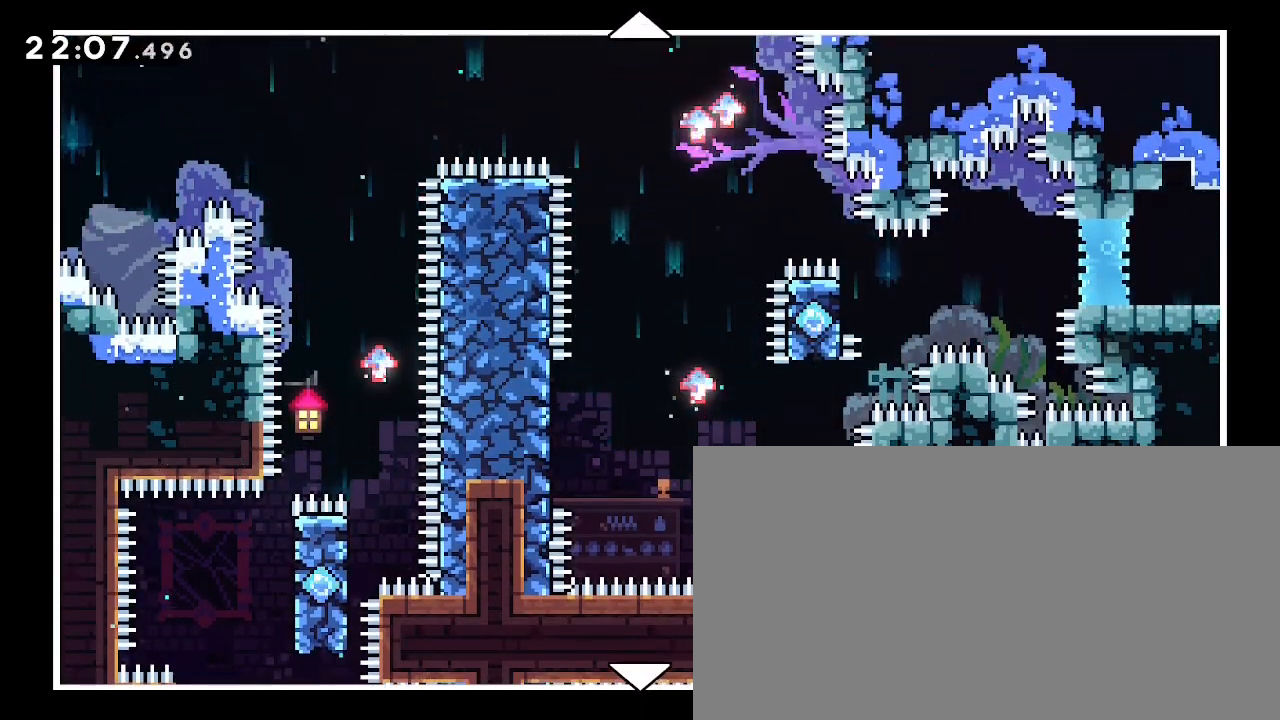
{"buttons": [], "left_stick": "up", "right_stick": "center", "events": [[400, "left_stick", "up"]]}
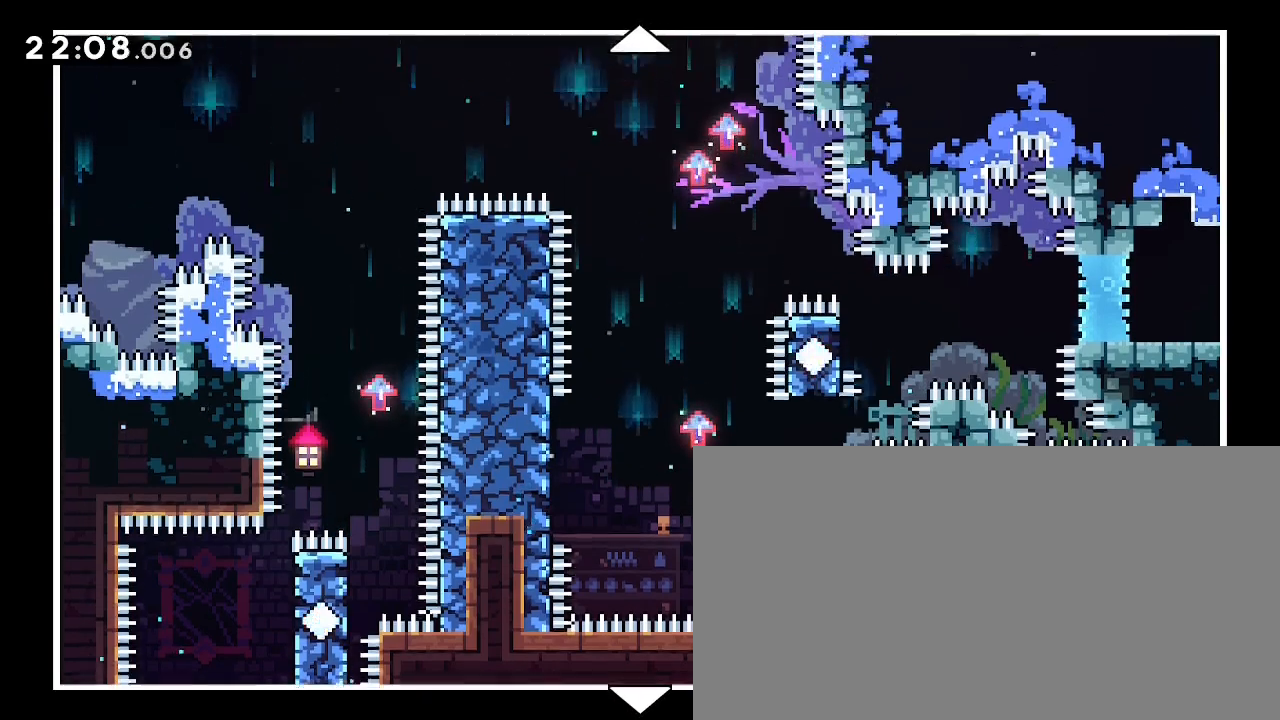
{"buttons": [], "left_stick": "center", "right_stick": "center", "events": [[233, "left_stick", "center"]]}
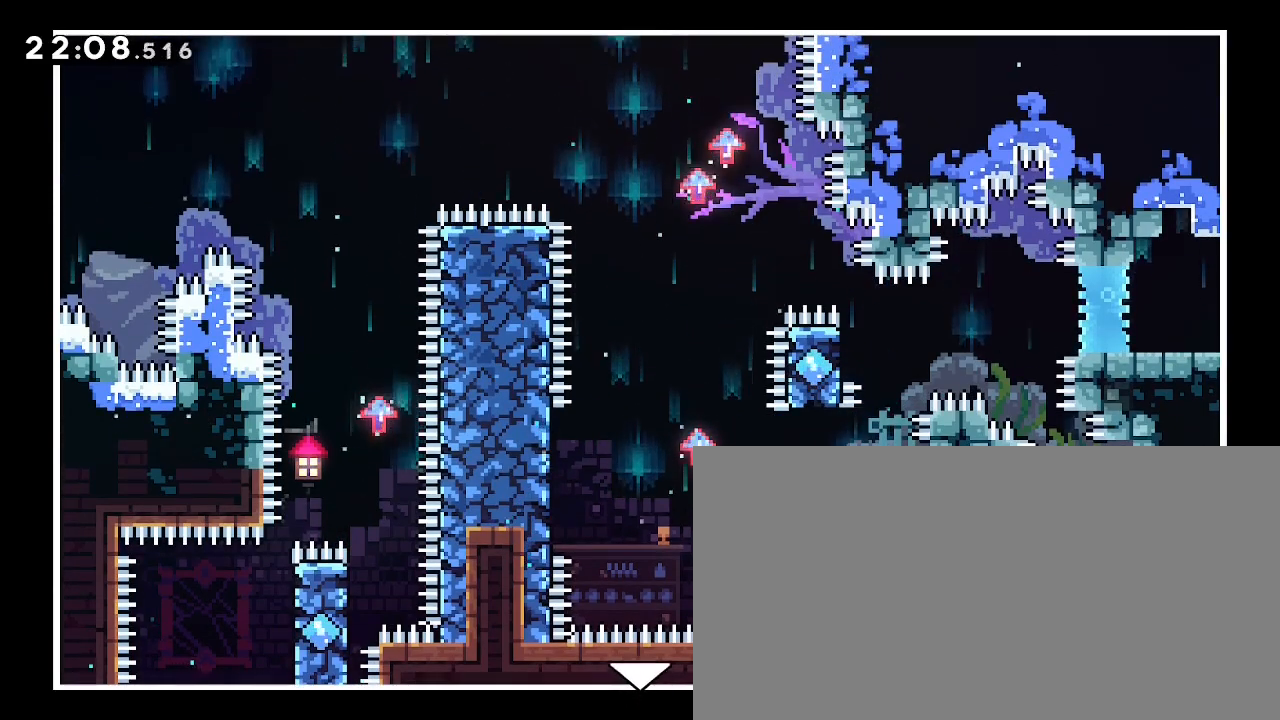
{"buttons": [], "left_stick": "center", "right_stick": "center", "events": []}
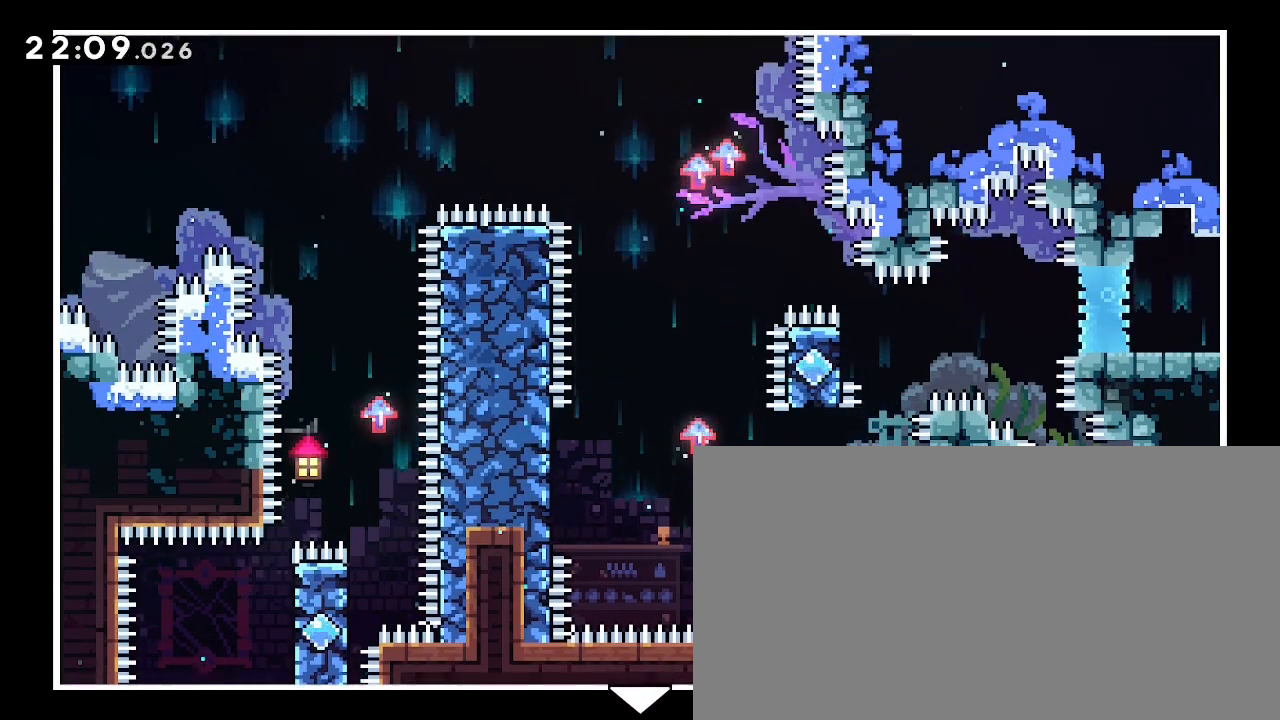
{"buttons": [], "left_stick": "up", "right_stick": "center", "events": [[500, "left_stick", "up"]]}
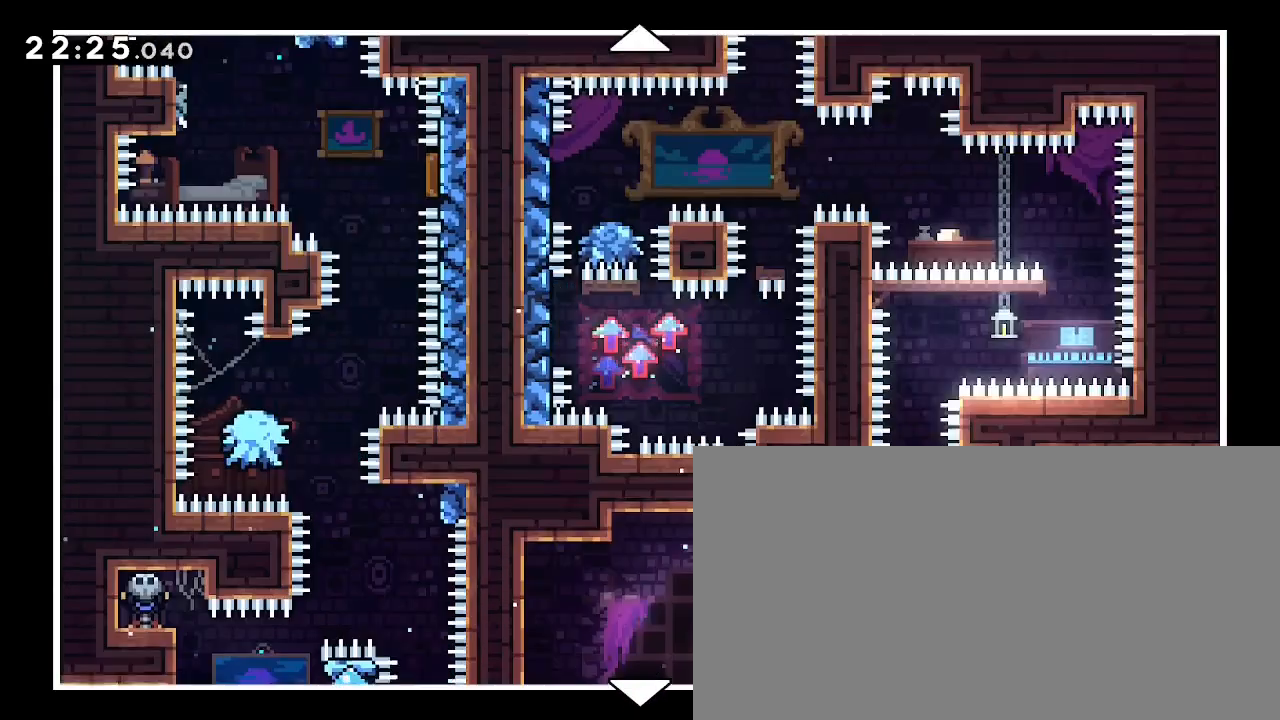
{"buttons": [], "left_stick": "center", "right_stick": "center", "events": [[300, "left_stick", "center"]]}
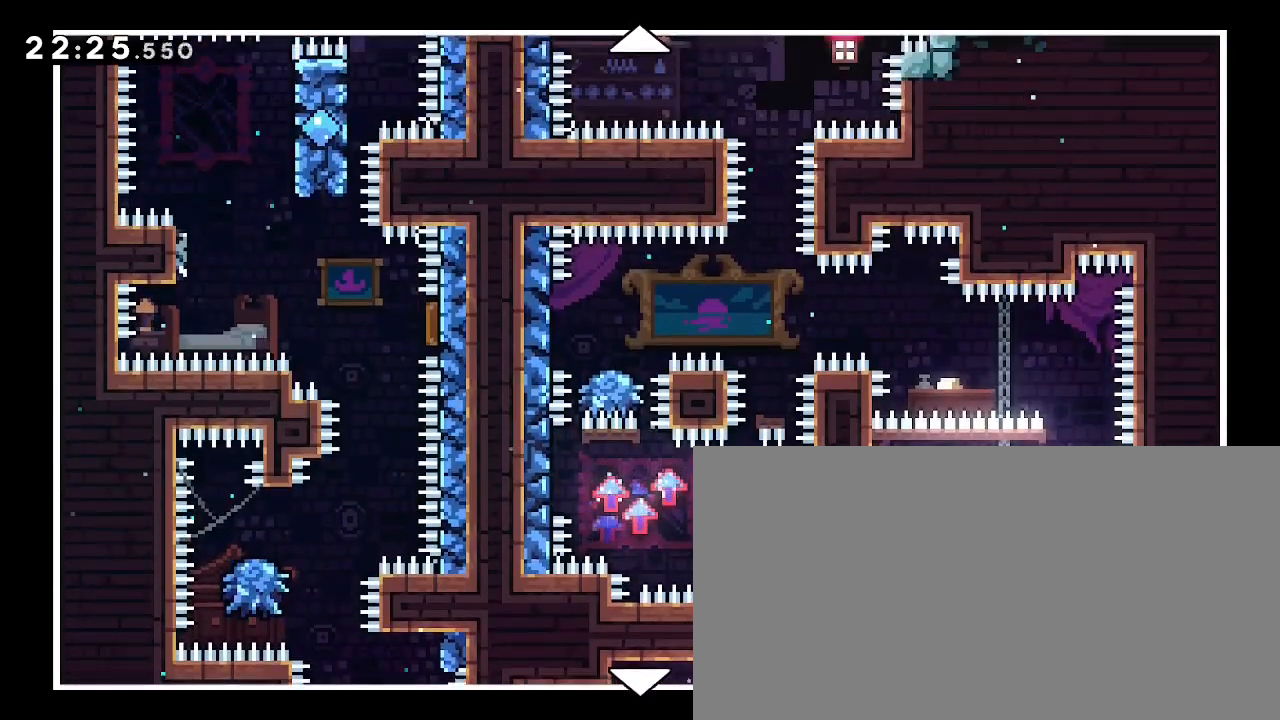
{"buttons": [], "left_stick": "center", "right_stick": "center", "events": []}
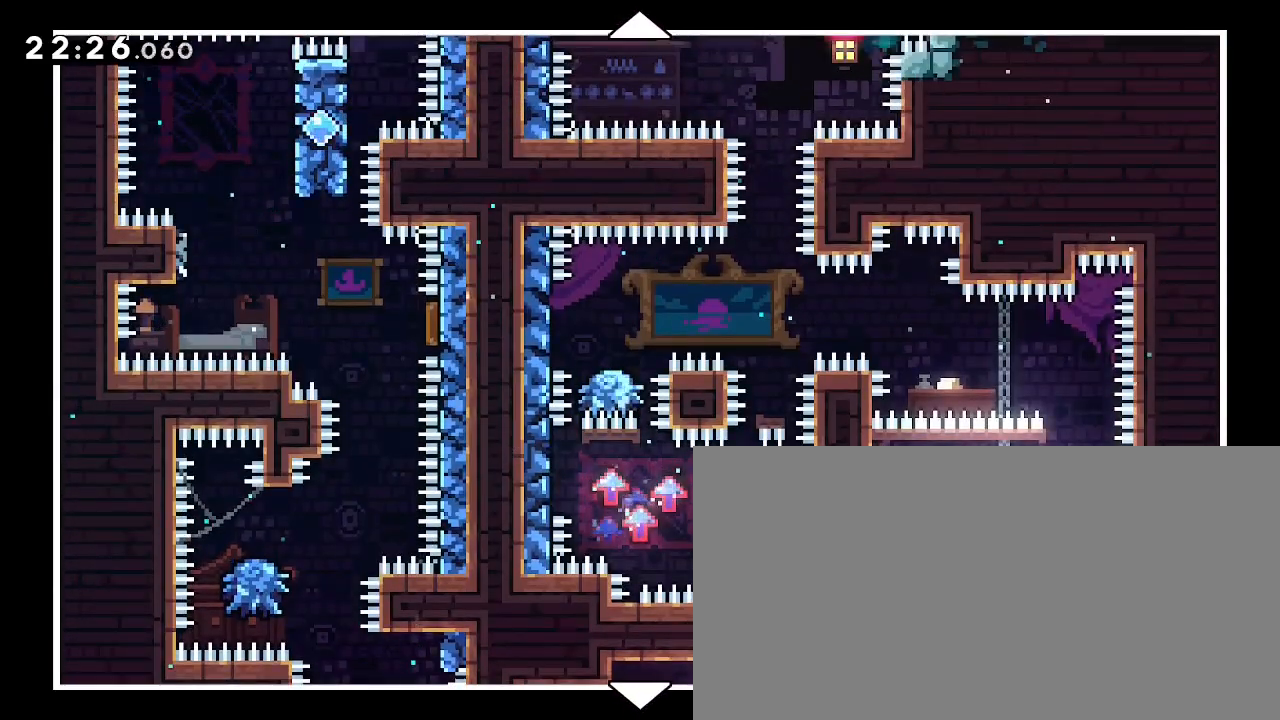
{"buttons": [], "left_stick": "center", "right_stick": "center", "events": []}
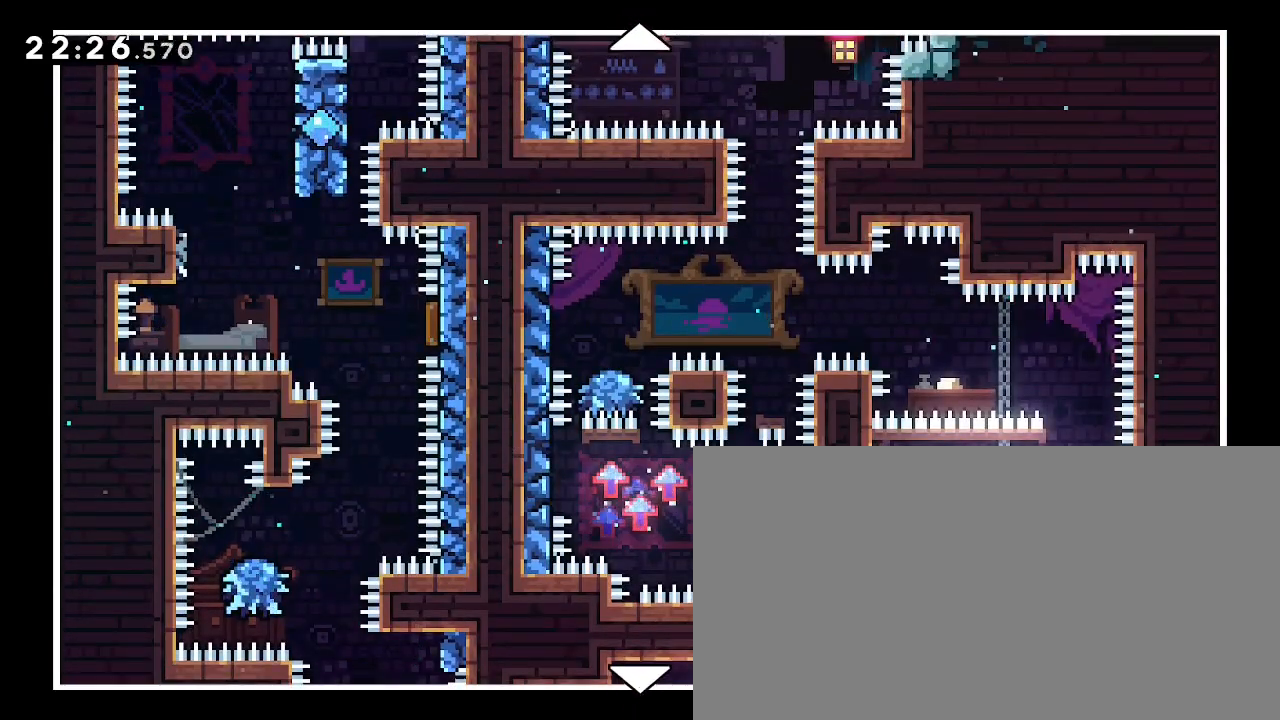
{"buttons": [], "left_stick": "center", "right_stick": "center", "events": []}
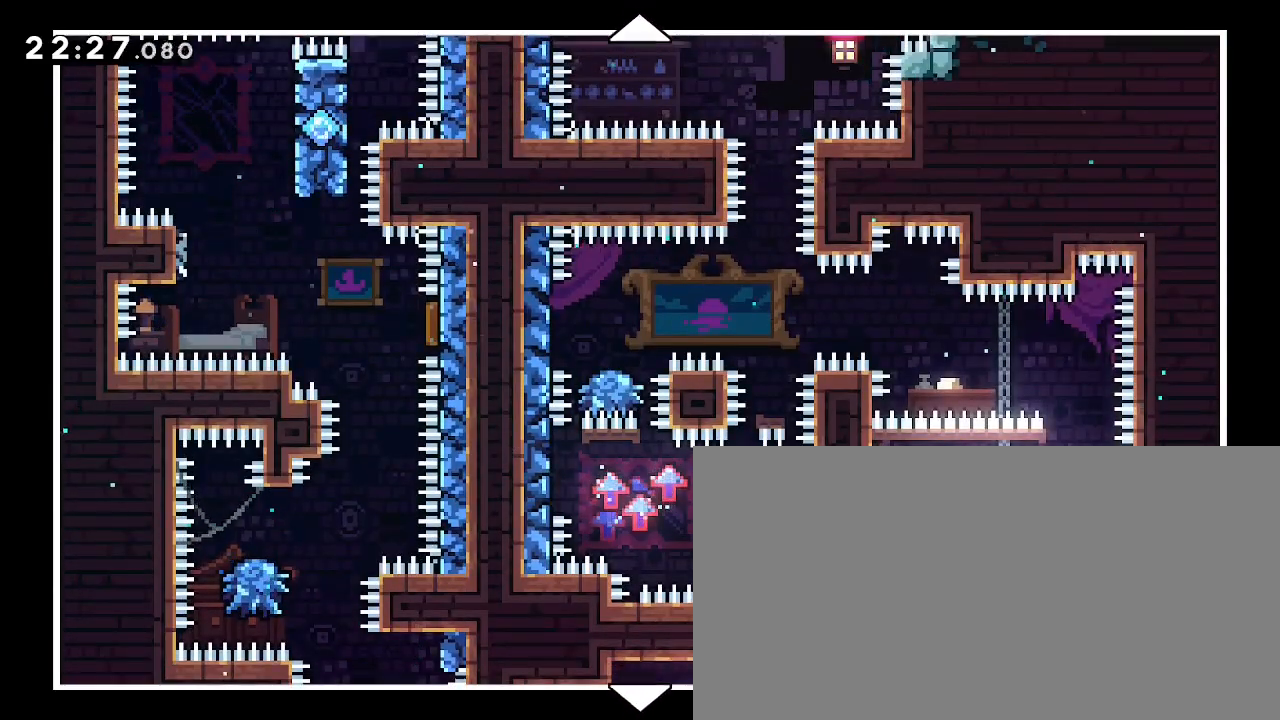
{"buttons": [], "left_stick": "center", "right_stick": "center", "events": []}
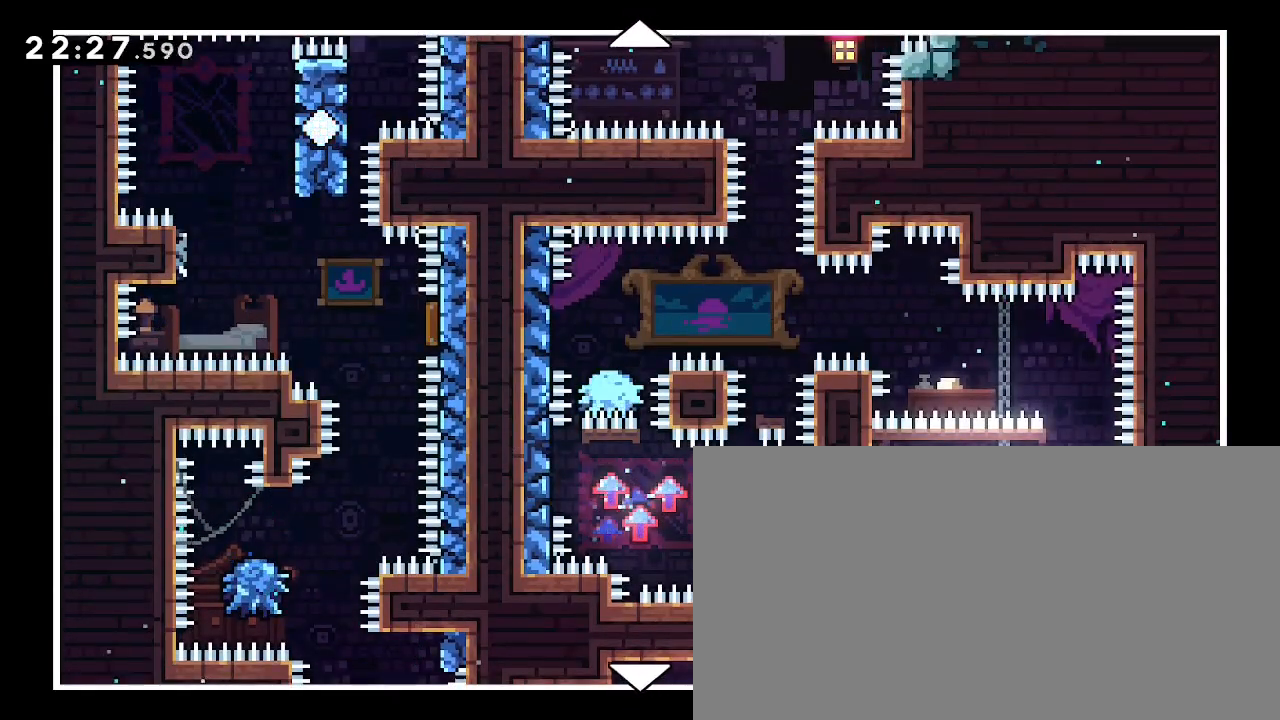
{"buttons": [], "left_stick": "center", "right_stick": "center", "events": []}
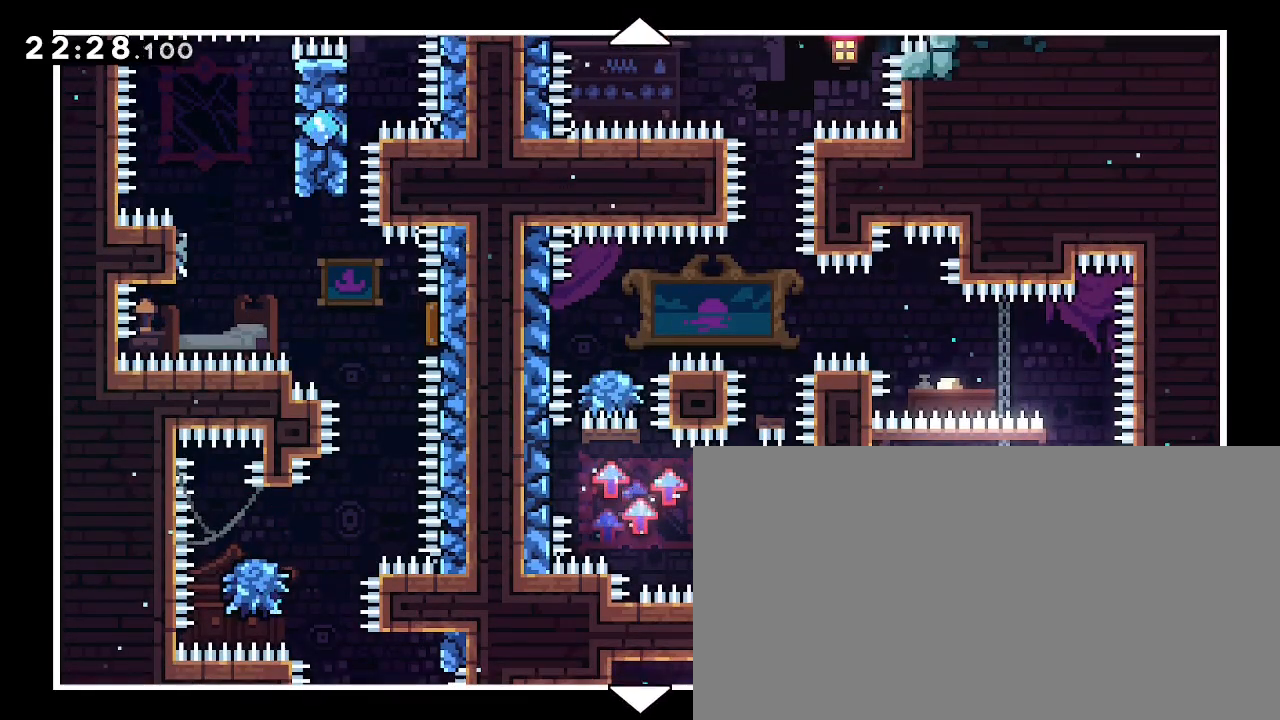
{"buttons": [], "left_stick": "center", "right_stick": "center", "events": []}
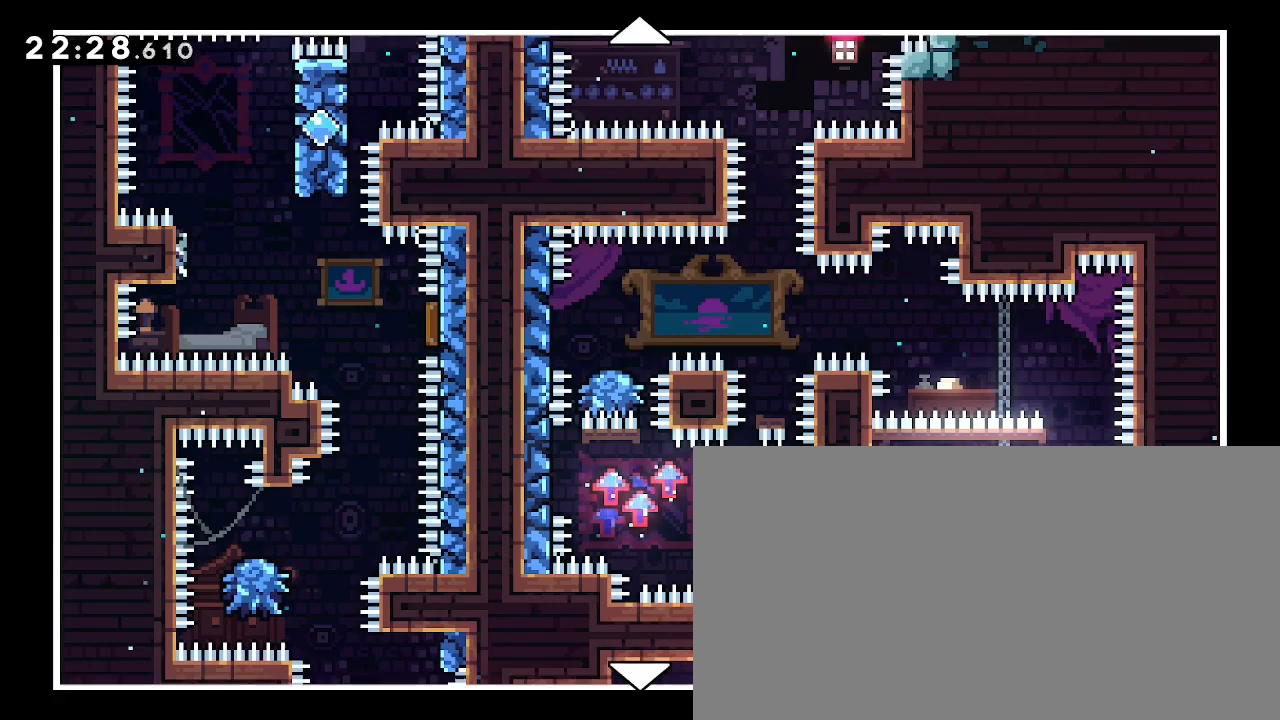
{"buttons": [], "left_stick": "center", "right_stick": "center", "events": [[133, "B", "down"], [233, "B", "up"]]}
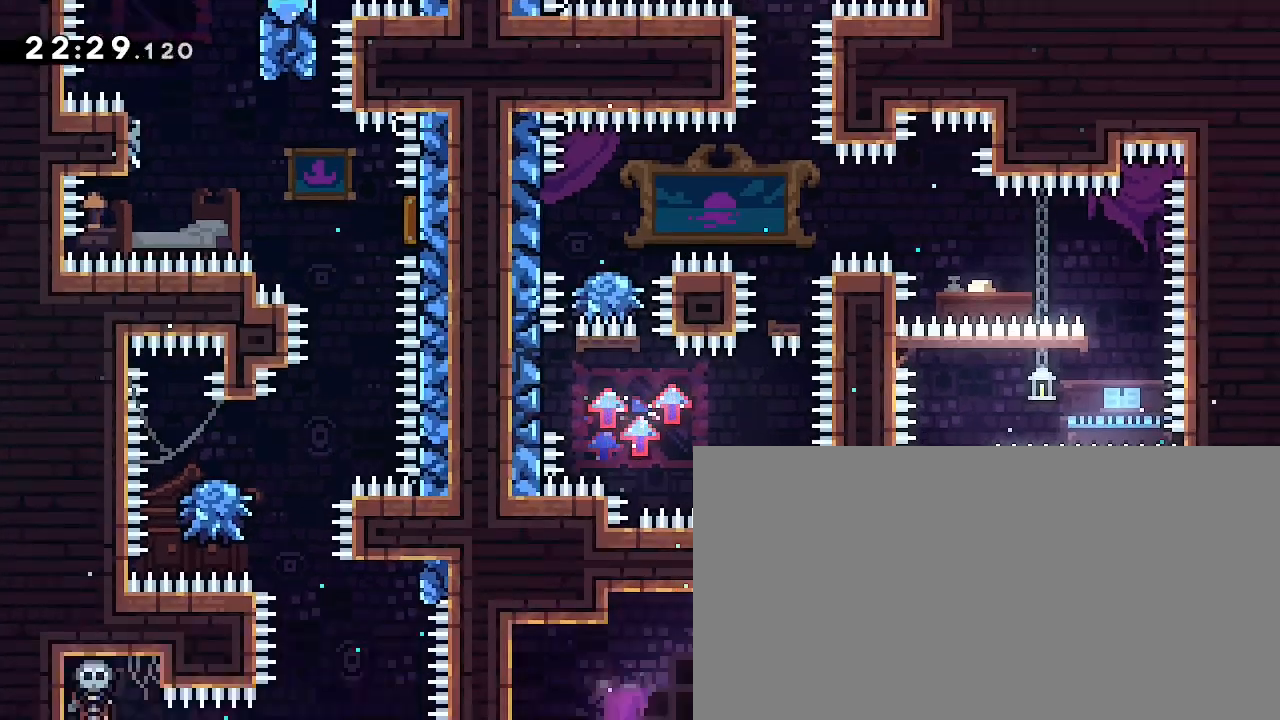
{"buttons": [], "left_stick": "center", "right_stick": "center"}